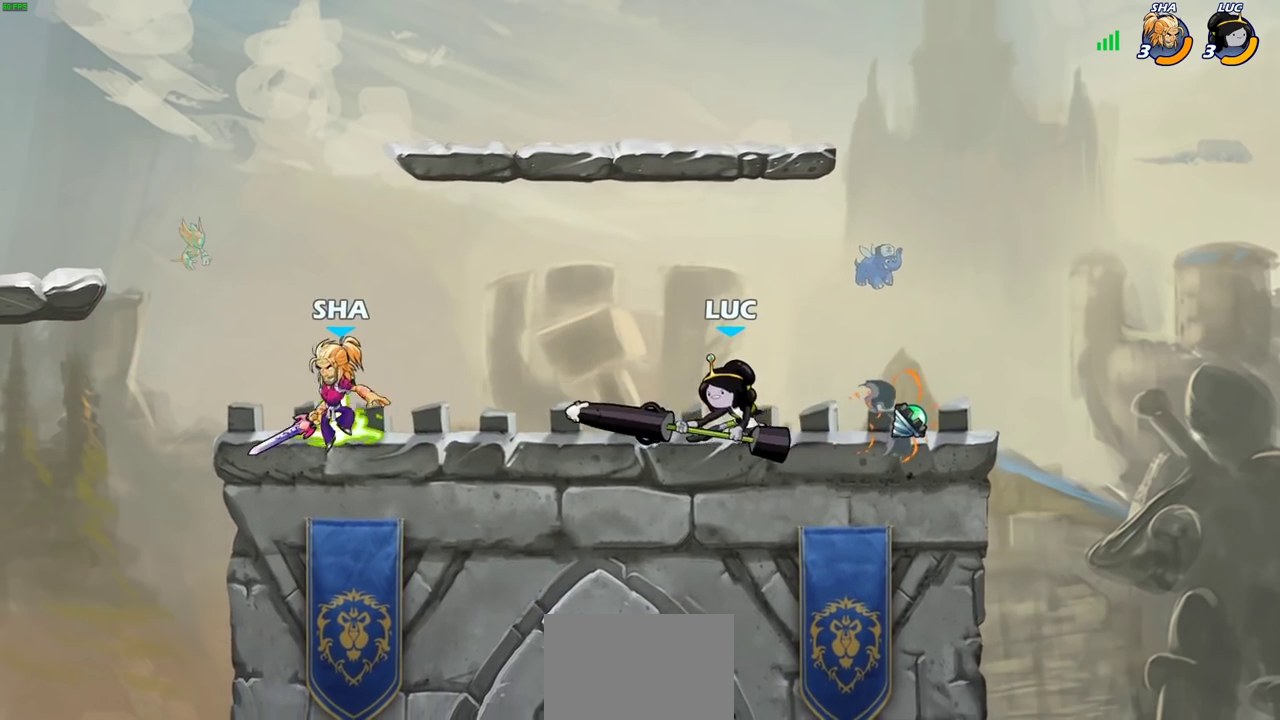
Gameplay with a controller (PlayStation layout); each line is a JSON object with the inputs held at the frame after it (dt_ms = milliseconds from this image to that frame). "events" lists button and stick changes between this image and that frame as [ms after this image, input, new state], when the widget could be followed in between.
{"dt_ms": 400, "buttons": [], "left_stick": "left", "right_stick": "center", "events": [[200, "left_stick", "up-left"], [267, "CROSS", "down"], [383, "left_stick", "left"], [400, "CROSS", "up"]]}
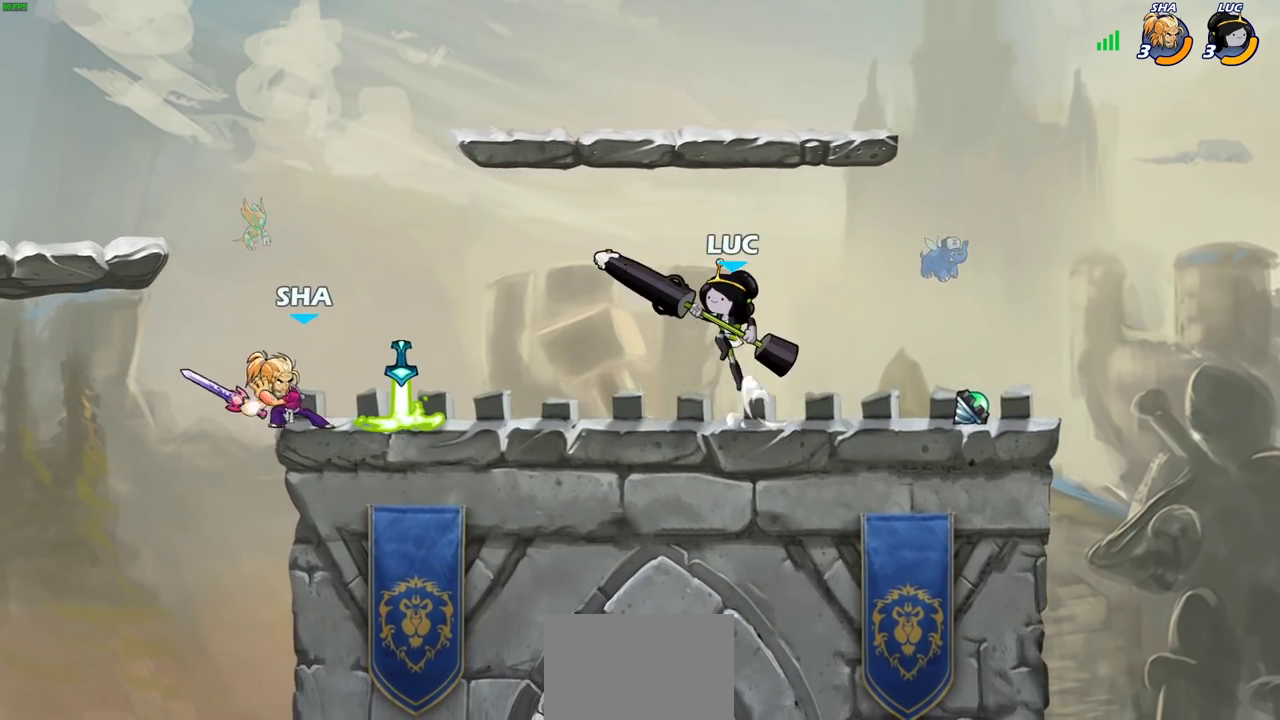
{"dt_ms": 700, "buttons": [], "left_stick": "right", "right_stick": "center", "events": [[33, "left_stick", "down-left"], [83, "SQUARE", "down"], [217, "SQUARE", "up"], [250, "left_stick", "left"], [650, "left_stick", "right"]]}
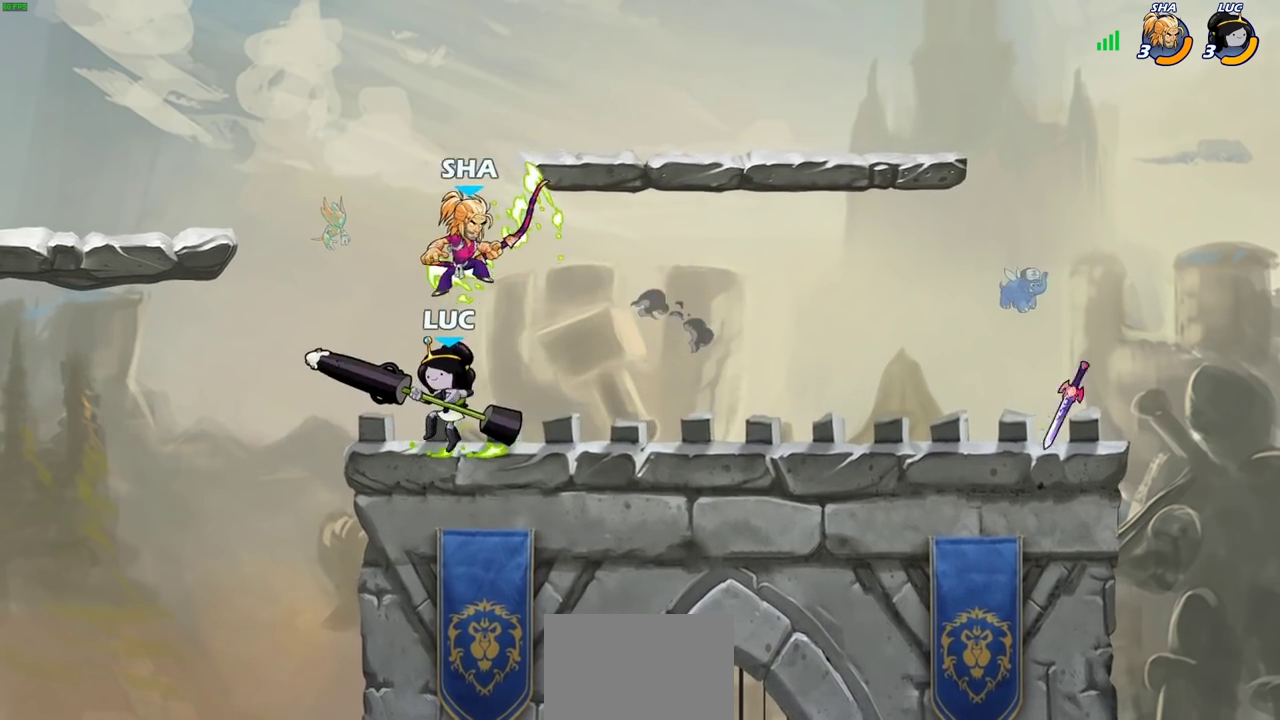
{"dt_ms": 400, "buttons": [], "left_stick": "center", "right_stick": "center", "events": [[133, "left_stick", "center"], [217, "left_stick", "down-right"], [267, "SQUARE", "down"], [267, "left_stick", "down"], [367, "left_stick", "center"], [383, "SQUARE", "up"]]}
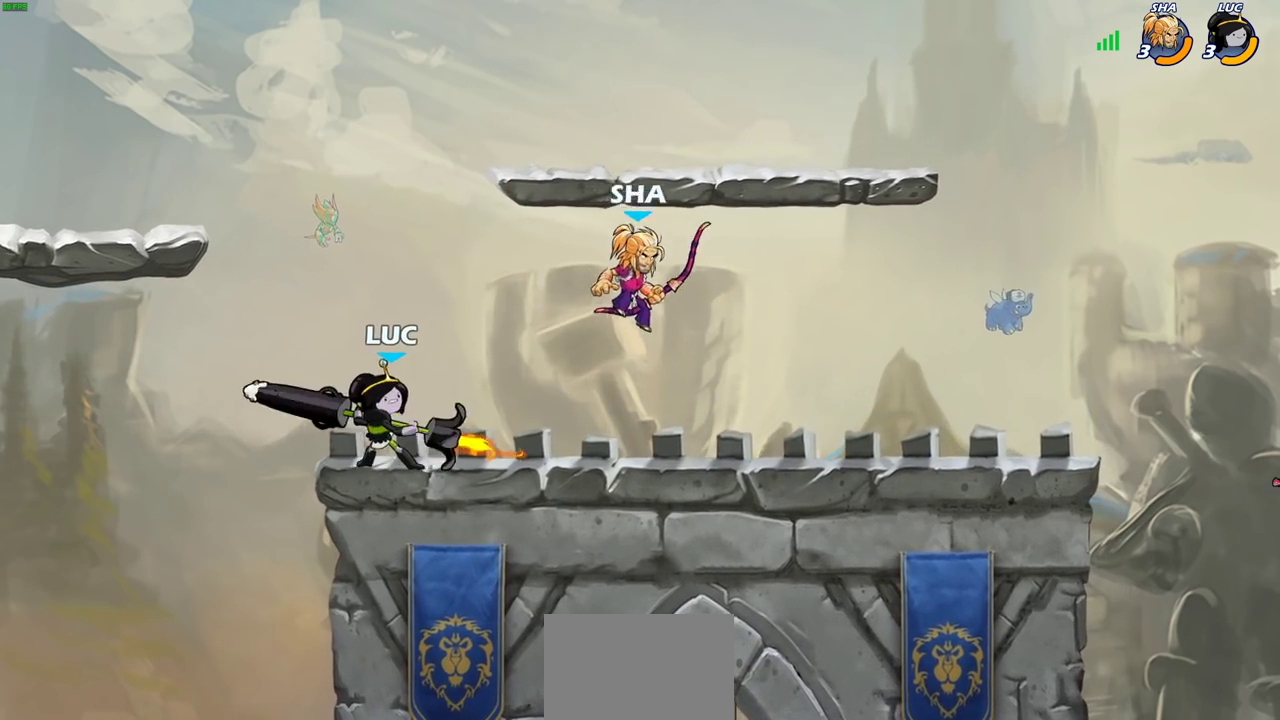
{"dt_ms": 300, "buttons": [], "left_stick": "right", "right_stick": "center", "events": [[200, "left_stick", "right"]]}
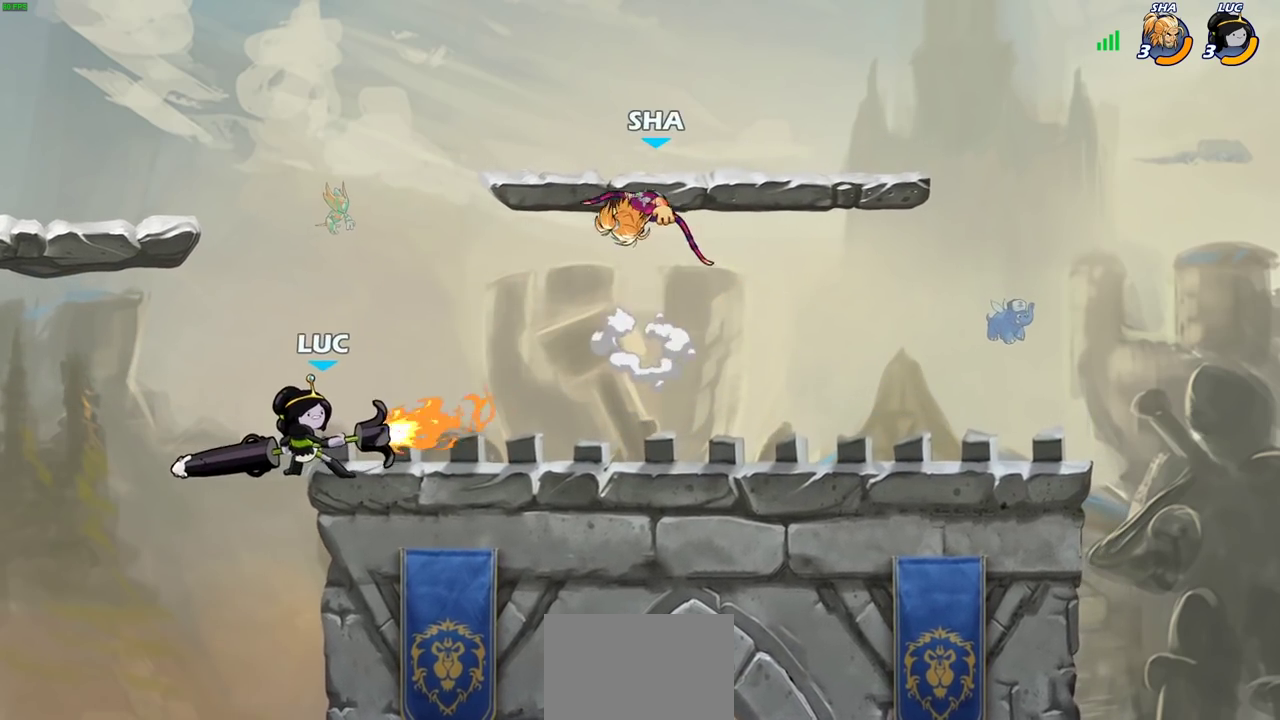
{"dt_ms": 700, "buttons": [], "left_stick": "center", "right_stick": "center", "events": [[50, "left_stick", "center"], [217, "left_stick", "up-left"], [300, "CROSS", "down"], [383, "CROSS", "up"], [400, "left_stick", "right"], [417, "SQUARE", "down"], [500, "SQUARE", "up"], [633, "left_stick", "center"]]}
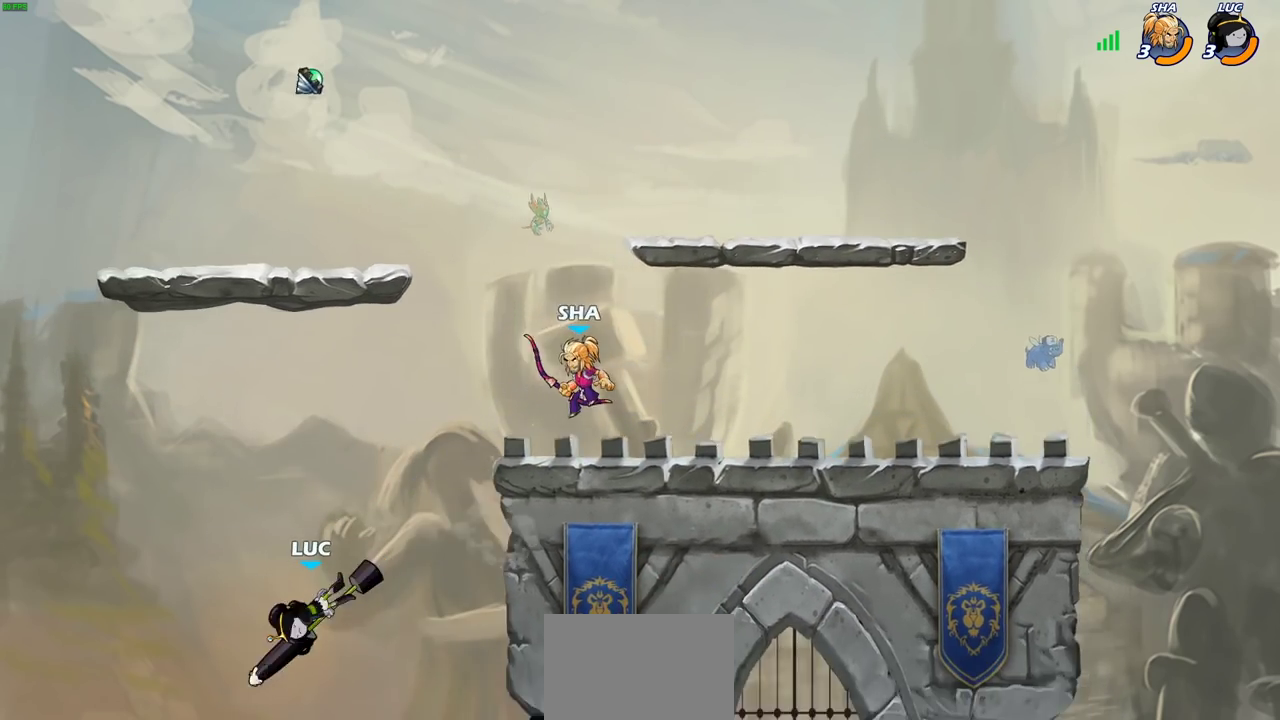
{"dt_ms": 500, "buttons": ["CROSS"], "left_stick": "right", "right_stick": "center", "events": [[83, "left_stick", "right"], [133, "CROSS", "down"], [250, "CROSS", "up"], [350, "CROSS", "down"]]}
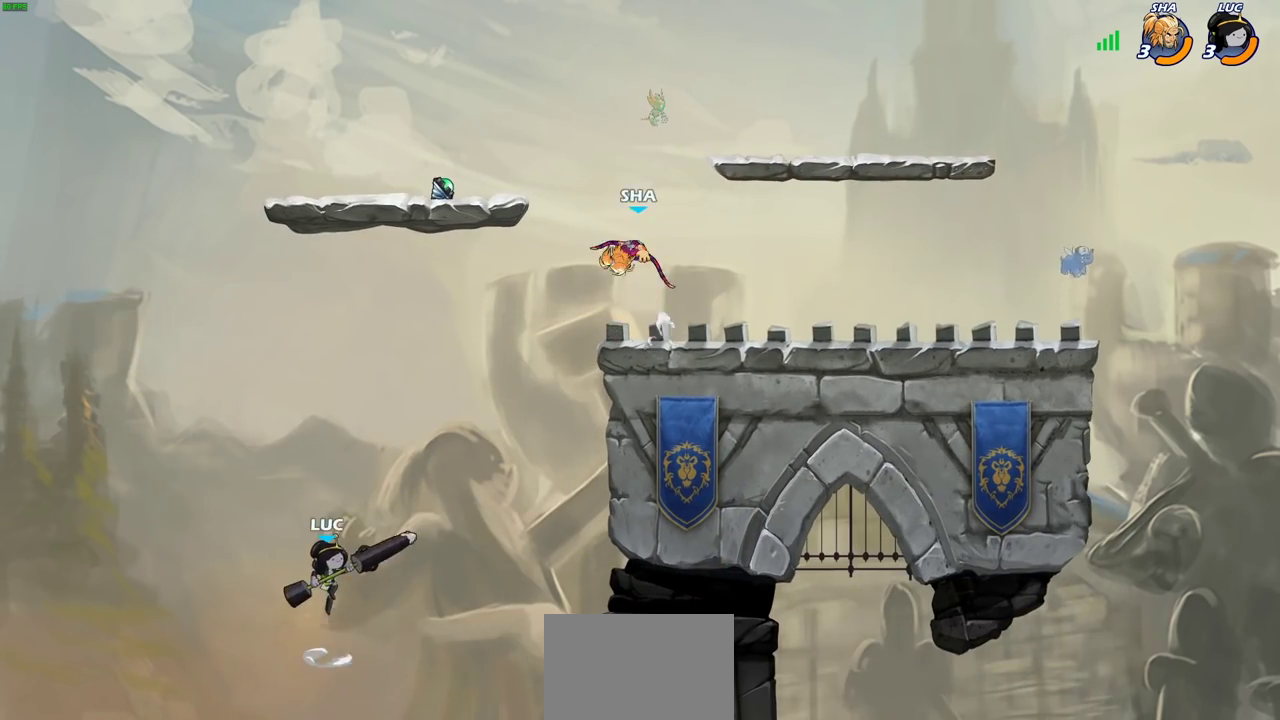
{"dt_ms": 400, "buttons": [], "left_stick": "right", "right_stick": "center", "events": [[50, "CROSS", "up"], [150, "left_stick", "up-left"], [350, "left_stick", "up-right"], [400, "left_stick", "right"]]}
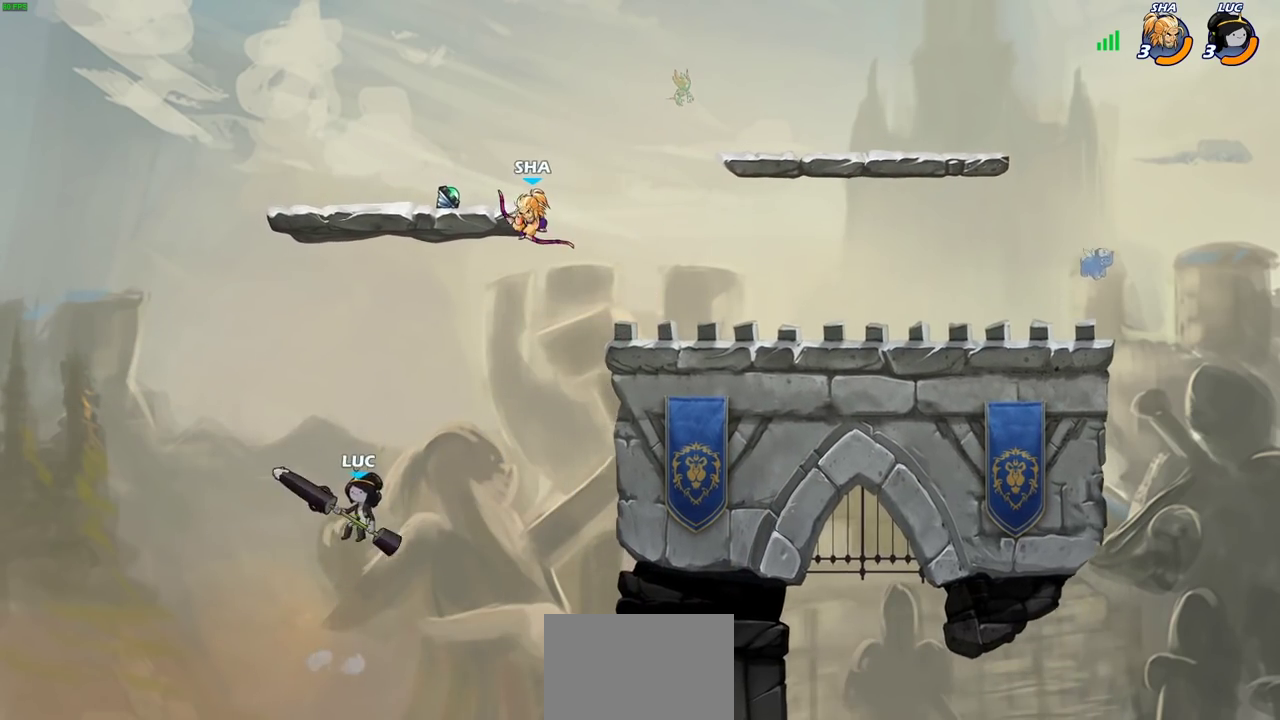
{"dt_ms": 600, "buttons": [], "left_stick": "right", "right_stick": "center", "events": [[167, "CIRCLE", "down"], [217, "left_stick", "center"], [450, "CIRCLE", "up"], [550, "left_stick", "right"]]}
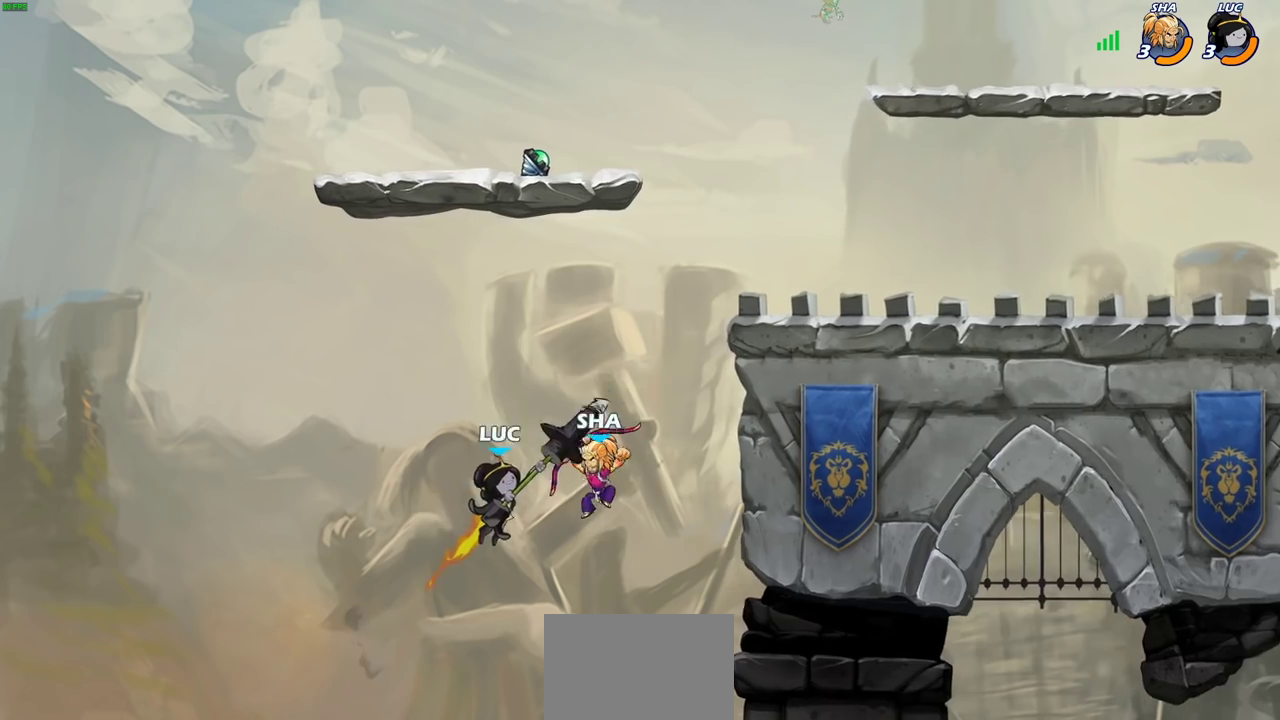
{"dt_ms": 300, "buttons": [], "left_stick": "up-right", "right_stick": "center", "events": [[67, "left_stick", "up-right"]]}
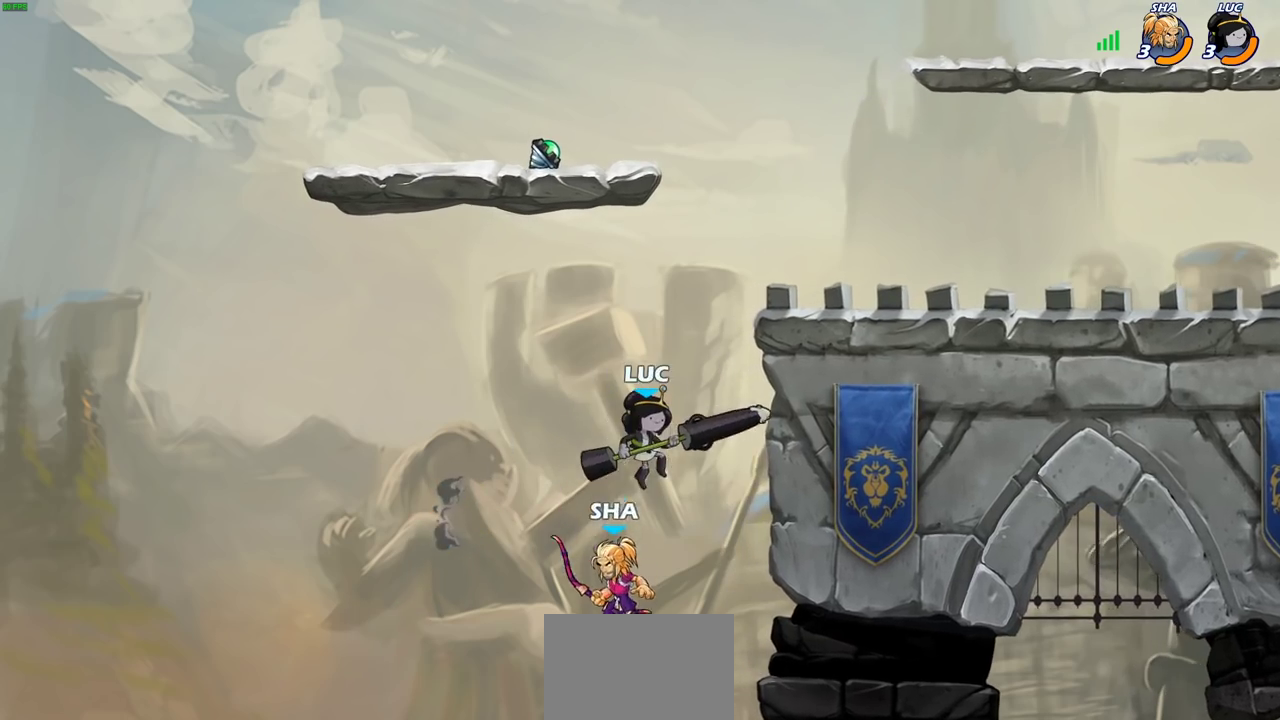
{"dt_ms": 700, "buttons": ["CIRCLE"], "left_stick": "up-right", "right_stick": "center", "events": [[33, "CROSS", "down"], [233, "CROSS", "up"], [267, "R2", "down"], [333, "left_stick", "up"], [383, "left_stick", "up-left"], [483, "R2", "up"], [567, "CROSS", "down"], [567, "left_stick", "up-right"], [617, "CIRCLE", "down"], [633, "CROSS", "up"]]}
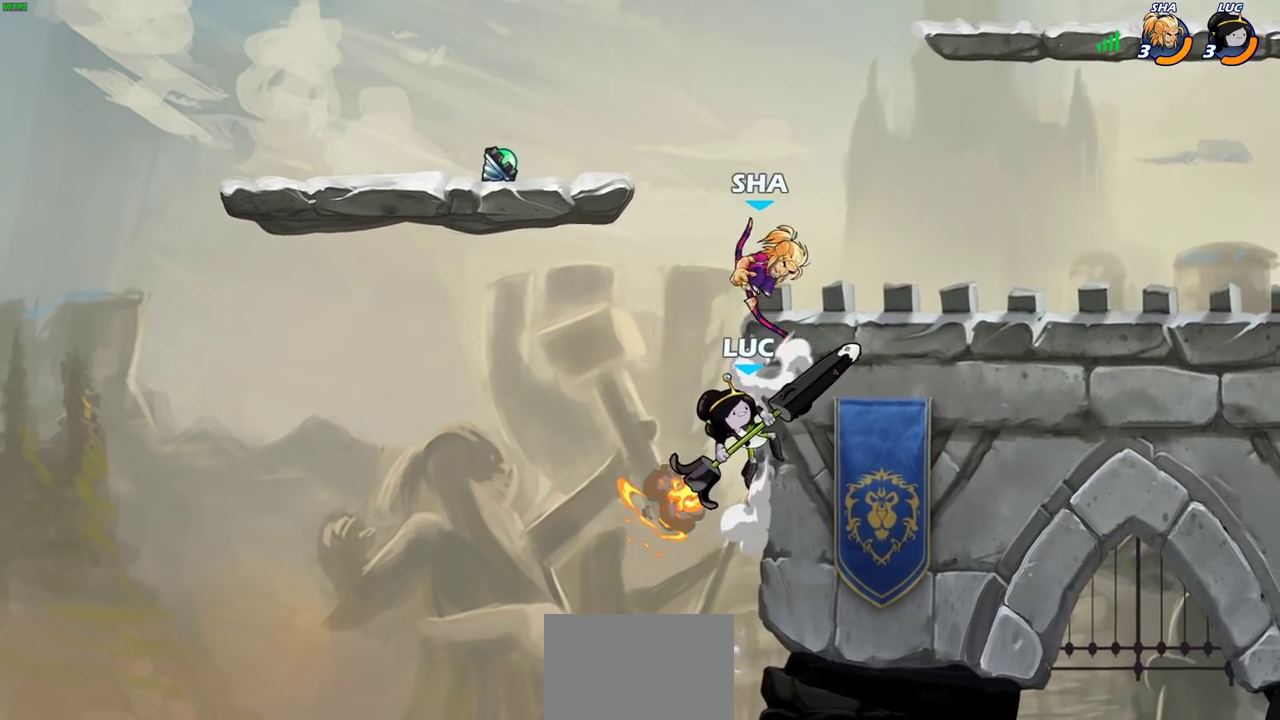
{"dt_ms": 500, "buttons": ["CROSS", "SQUARE"], "left_stick": "right", "right_stick": "center", "events": [[33, "CIRCLE", "up"], [167, "left_stick", "center"], [333, "left_stick", "right"], [483, "CROSS", "down"], [500, "SQUARE", "down"]]}
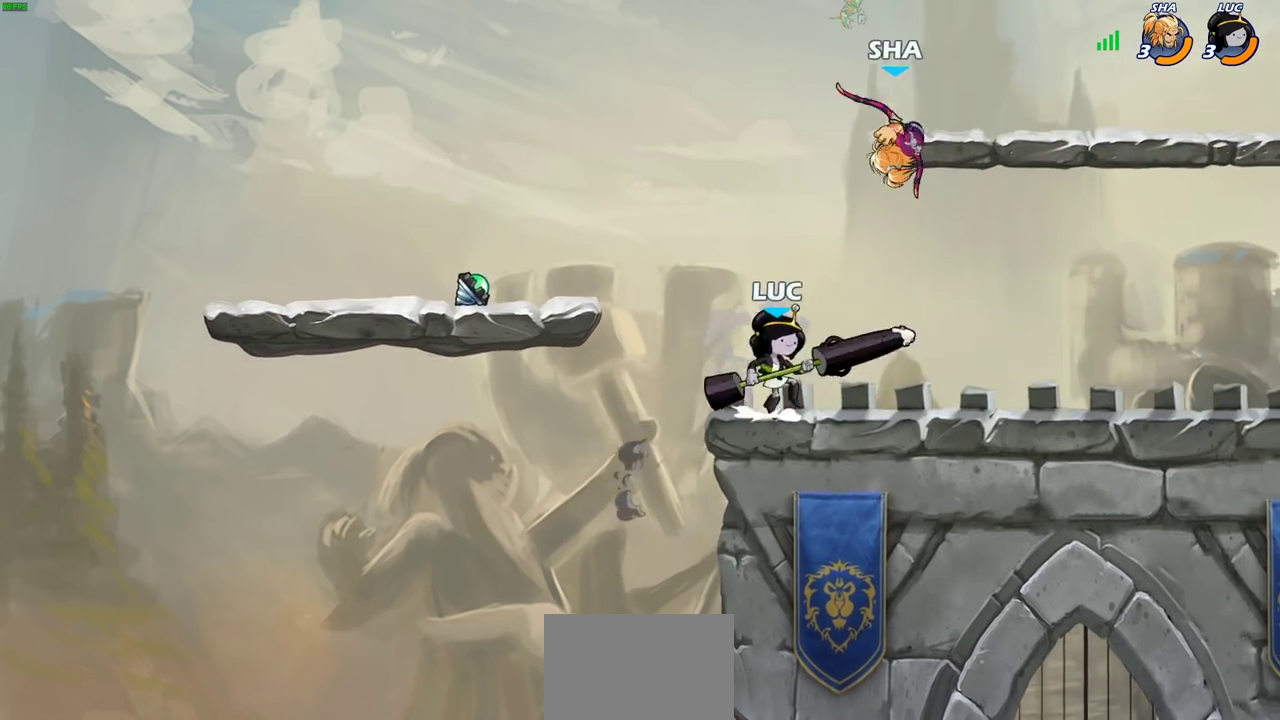
{"dt_ms": 400, "buttons": [], "left_stick": "center", "right_stick": "center", "events": [[50, "CROSS", "up"], [83, "SQUARE", "up"], [150, "left_stick", "center"]]}
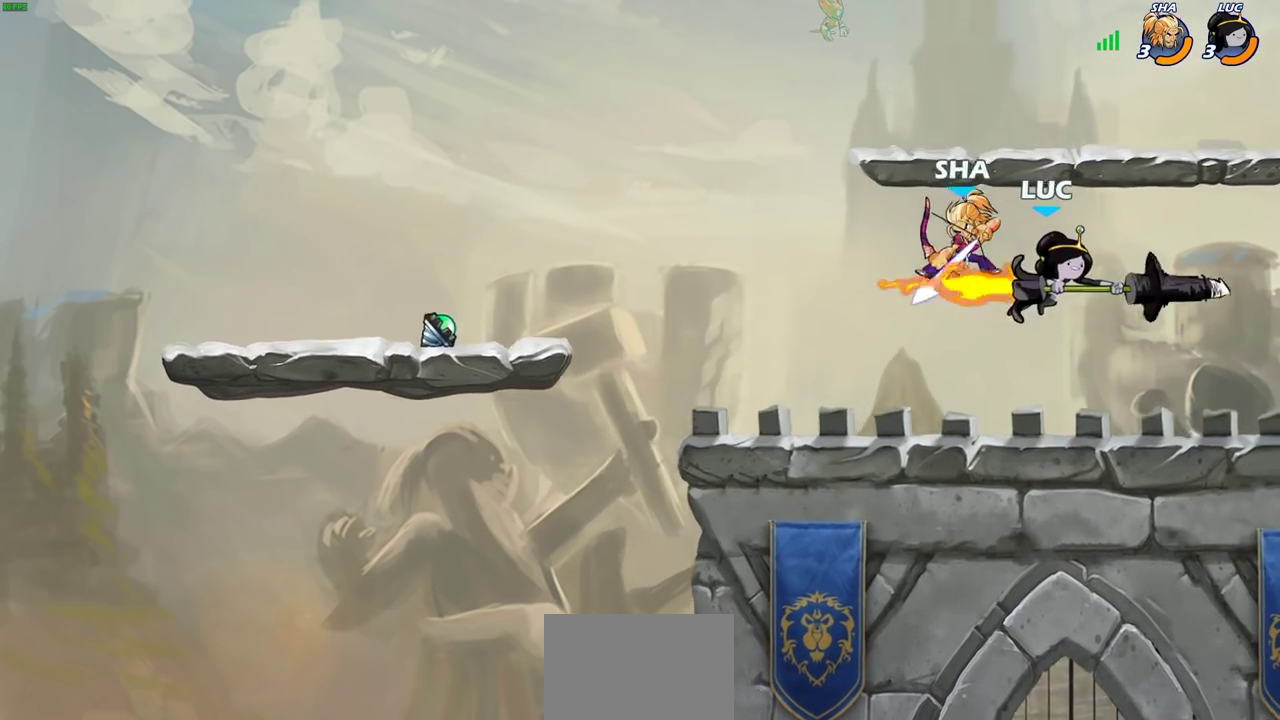
{"dt_ms": 600, "buttons": ["DPAD_UP"], "left_stick": "center", "right_stick": "center", "events": [[167, "left_stick", "left"], [367, "CROSS", "down"], [483, "left_stick", "down-left"], [500, "CROSS", "up"], [500, "SQUARE", "down"], [583, "DPAD_UP", "down"], [583, "SQUARE", "up"], [600, "left_stick", "center"]]}
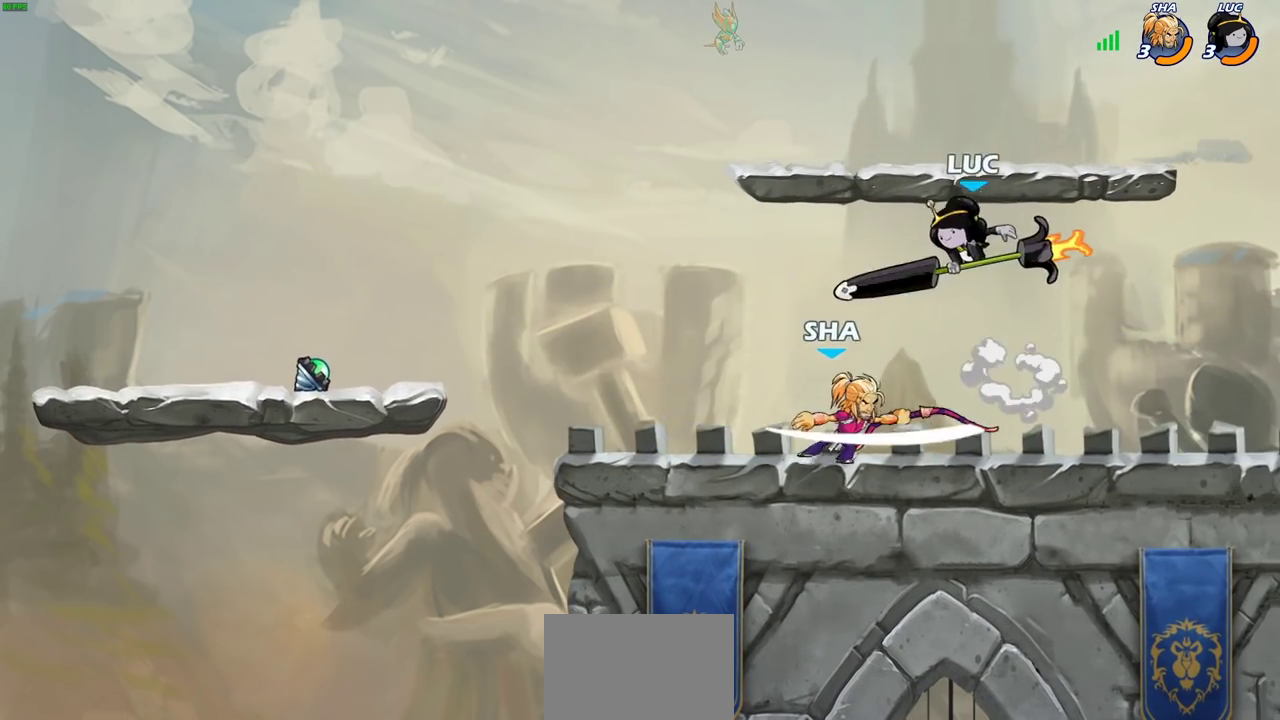
{"dt_ms": 300, "buttons": [], "left_stick": "center", "right_stick": "center", "events": [[50, "DPAD_UP", "up"]]}
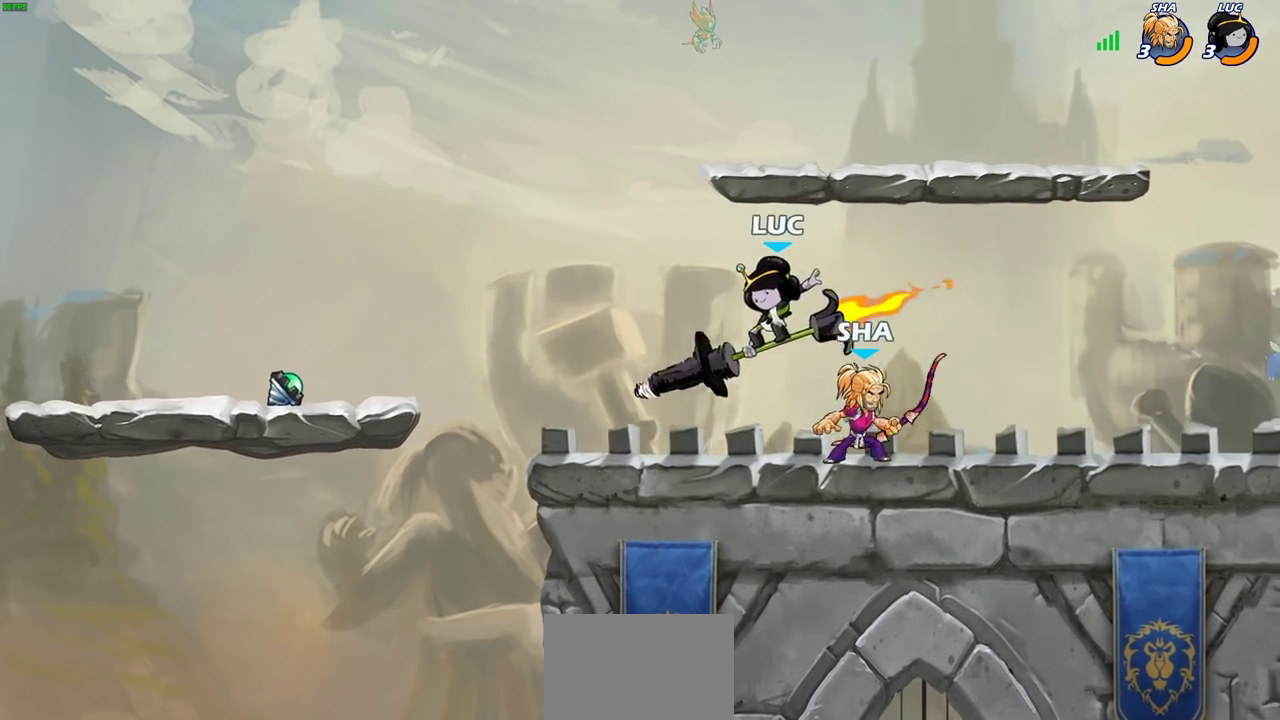
{"dt_ms": 700, "buttons": [], "left_stick": "right", "right_stick": "center", "events": [[17, "left_stick", "left"], [283, "left_stick", "up-left"], [333, "left_stick", "up-right"], [383, "left_stick", "right"], [517, "left_stick", "up-left"], [633, "left_stick", "right"]]}
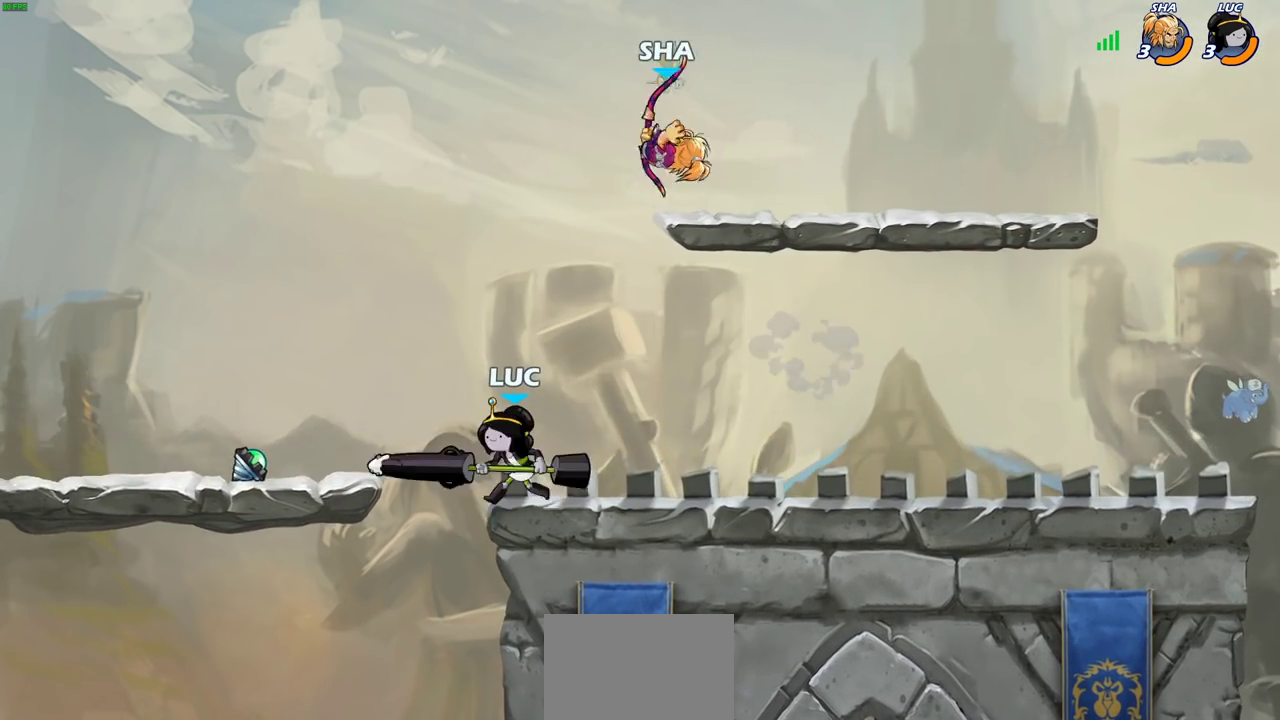
{"dt_ms": 500, "buttons": ["R2"], "left_stick": "center", "right_stick": "center", "events": [[67, "left_stick", "up-left"], [183, "left_stick", "center"], [300, "R2", "down"]]}
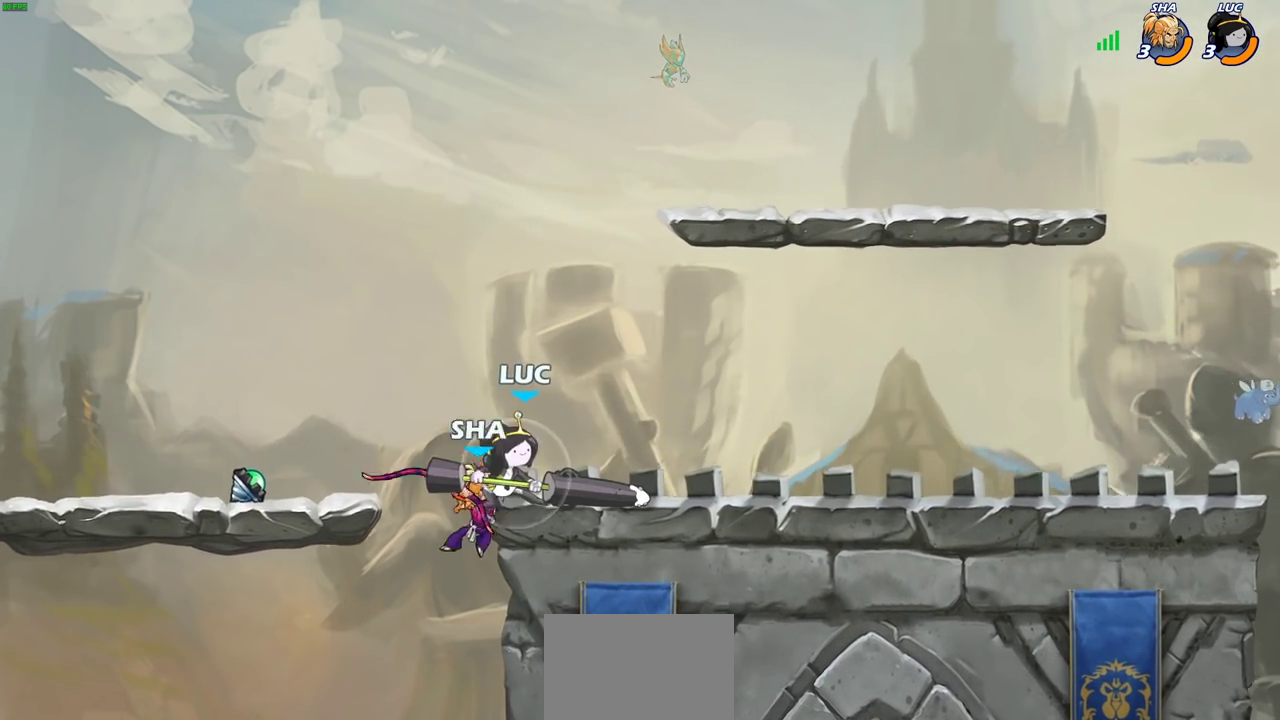
{"dt_ms": 300, "buttons": [], "left_stick": "down", "right_stick": "center"}
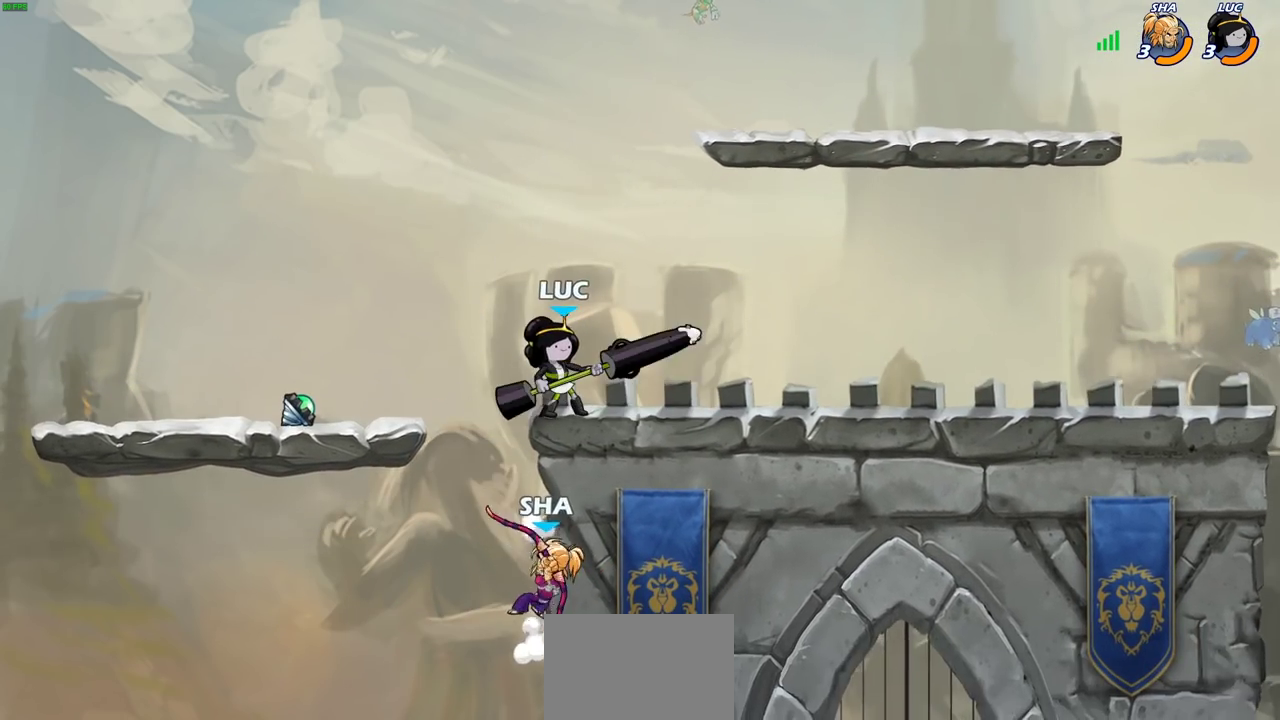
{"dt_ms": 800, "buttons": [], "left_stick": "center", "right_stick": "center"}
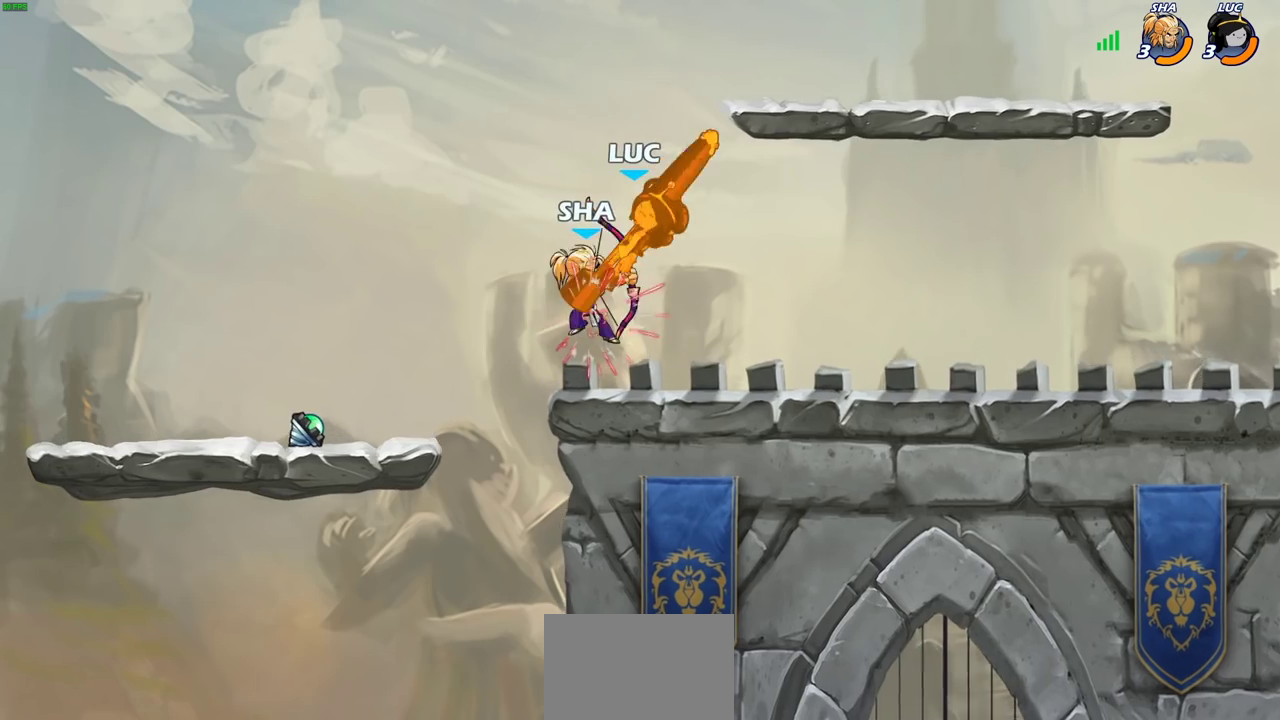
{"dt_ms": 400, "buttons": [], "left_stick": "center", "right_stick": "center", "events": []}
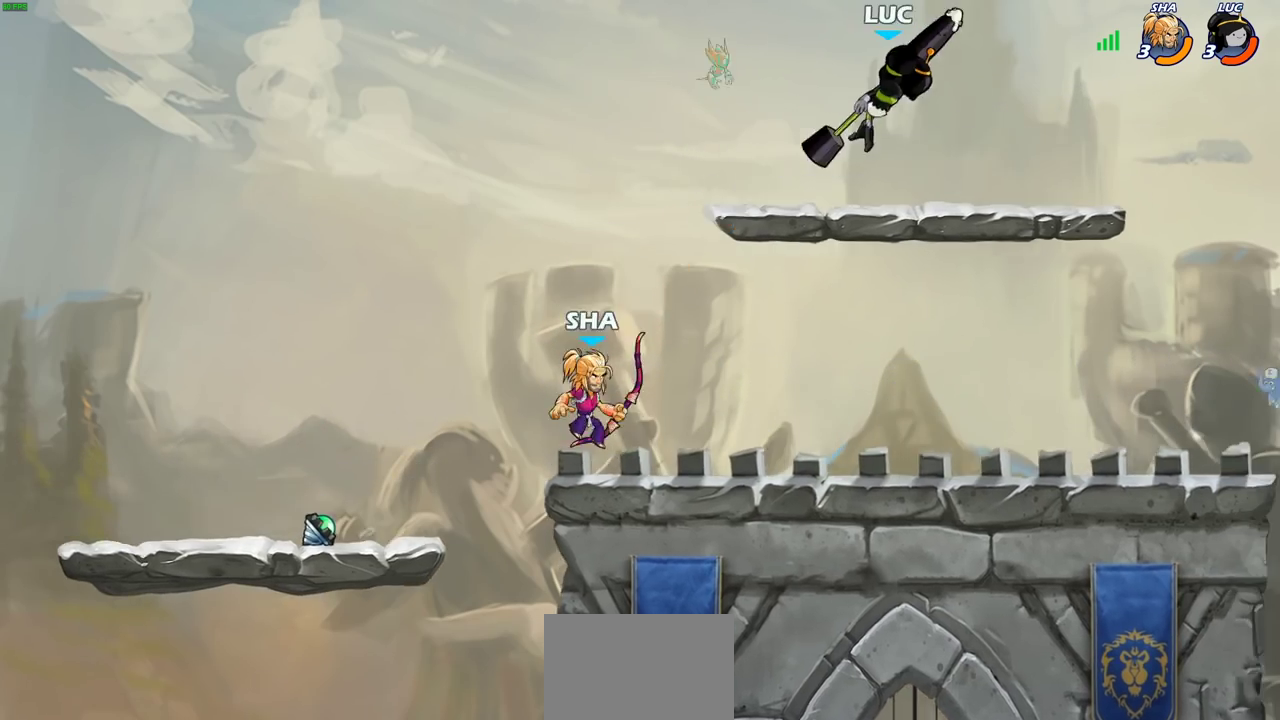
{"dt_ms": 300, "buttons": [], "left_stick": "right", "right_stick": "center", "events": [[67, "left_stick", "right"]]}
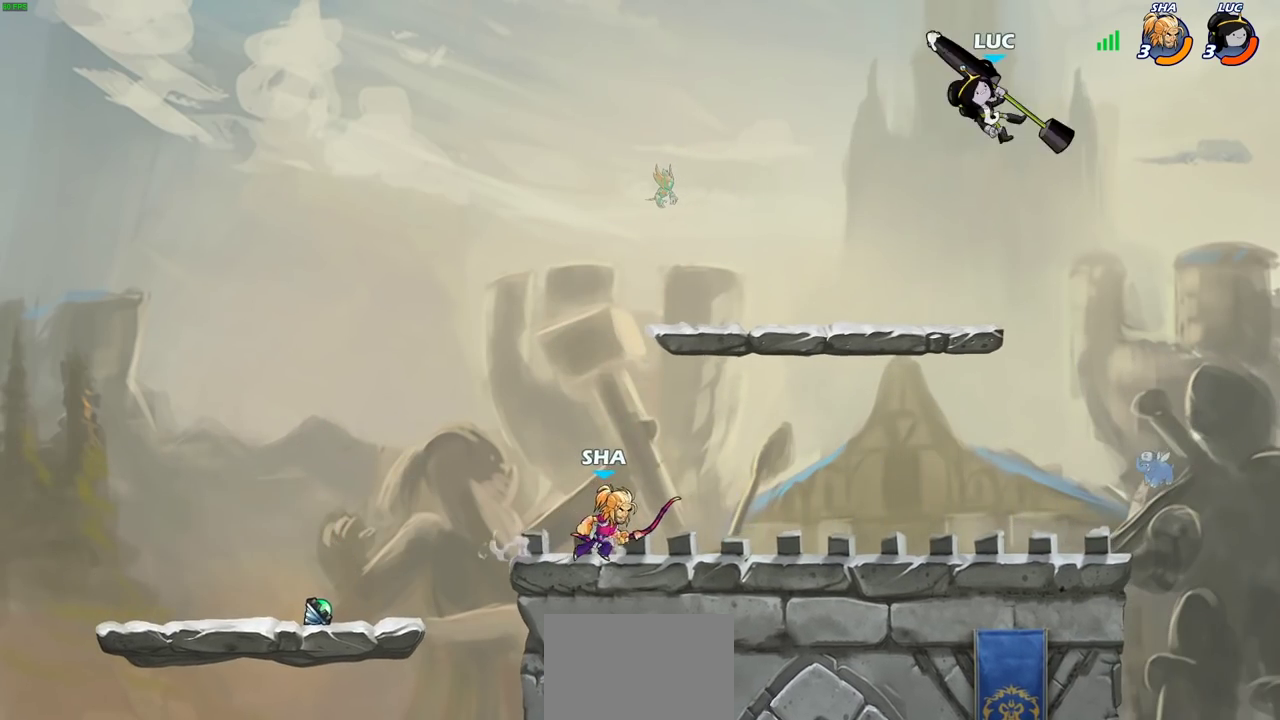
{"dt_ms": 900, "buttons": [], "left_stick": "left", "right_stick": "center", "events": [[67, "left_stick", "down"], [367, "left_stick", "down-right"], [517, "left_stick", "down"], [617, "left_stick", "left"], [700, "R2", "down"], [767, "CIRCLE", "down"], [817, "R2", "up"], [833, "CIRCLE", "up"]]}
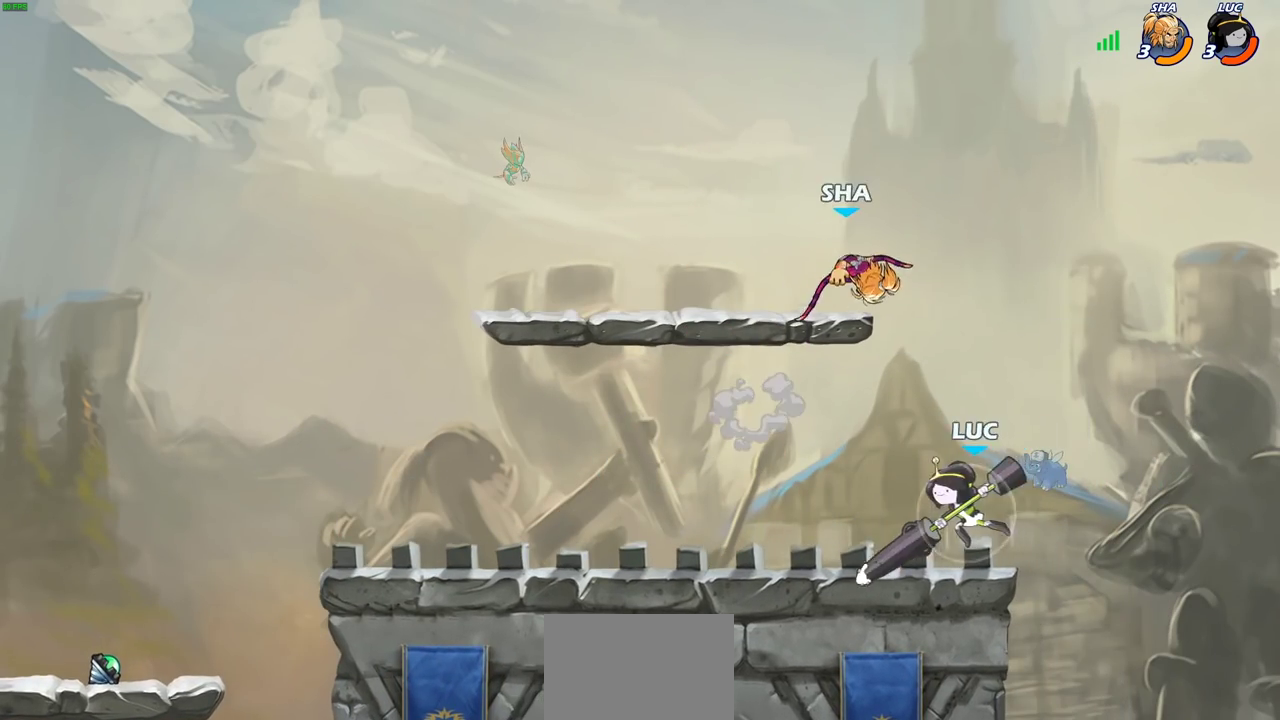
{"dt_ms": 300, "buttons": [], "left_stick": "right", "right_stick": "center", "events": [[150, "left_stick", "center"], [250, "left_stick", "right"]]}
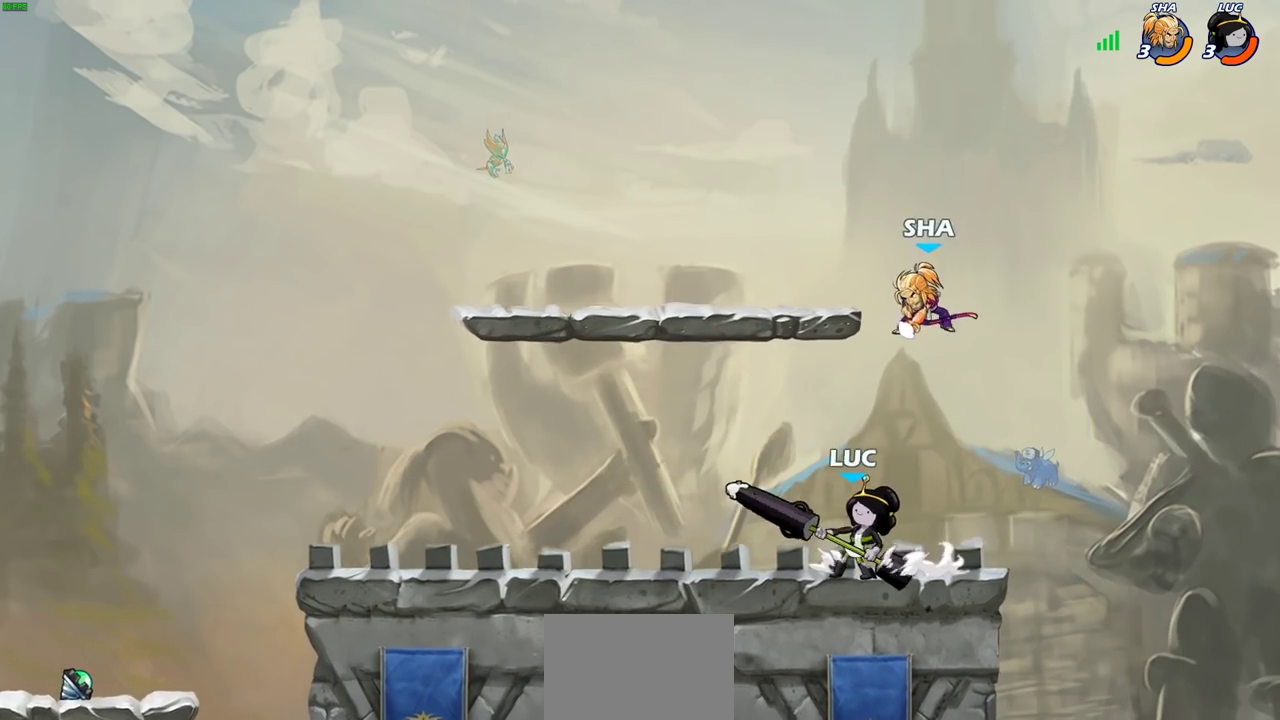
{"dt_ms": 500, "buttons": [], "left_stick": "center", "right_stick": "center", "events": [[333, "left_stick", "up-left"], [400, "SQUARE", "down"], [400, "left_stick", "left"], [450, "left_stick", "center"], [483, "SQUARE", "up"]]}
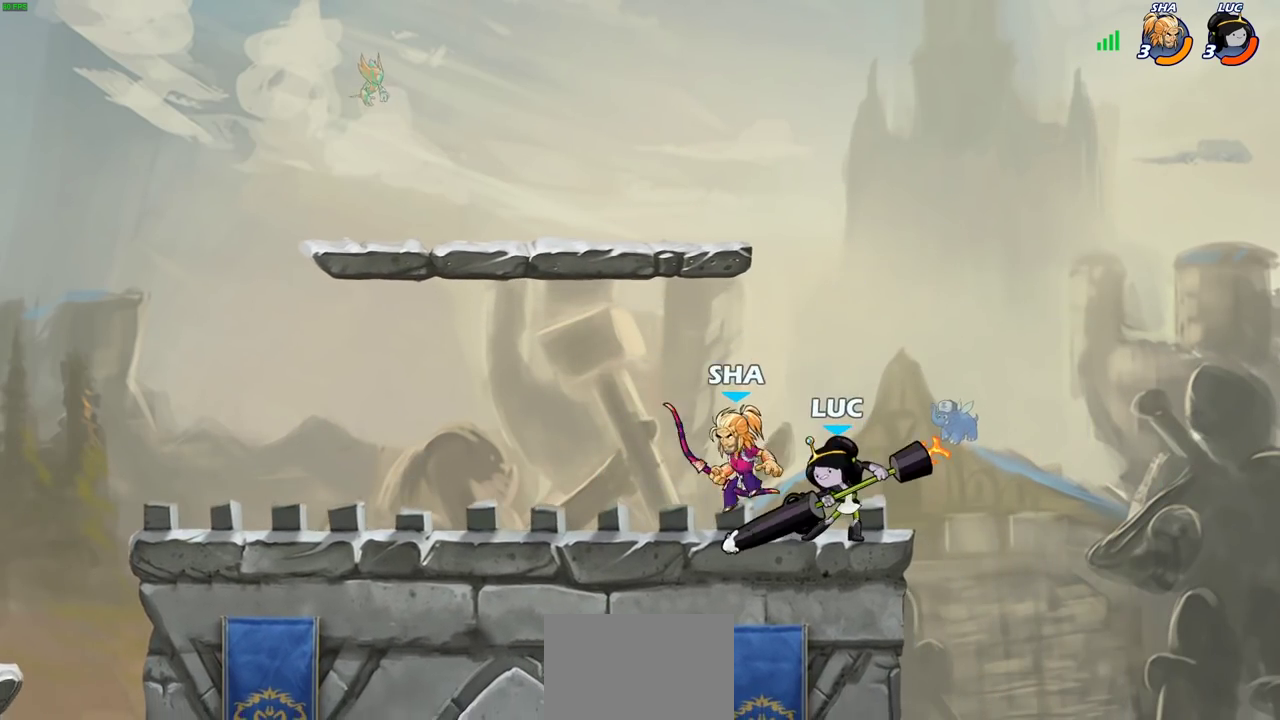
{"dt_ms": 700, "buttons": [], "left_stick": "center", "right_stick": "center", "events": [[333, "CIRCLE", "down"], [400, "CIRCLE", "up"]]}
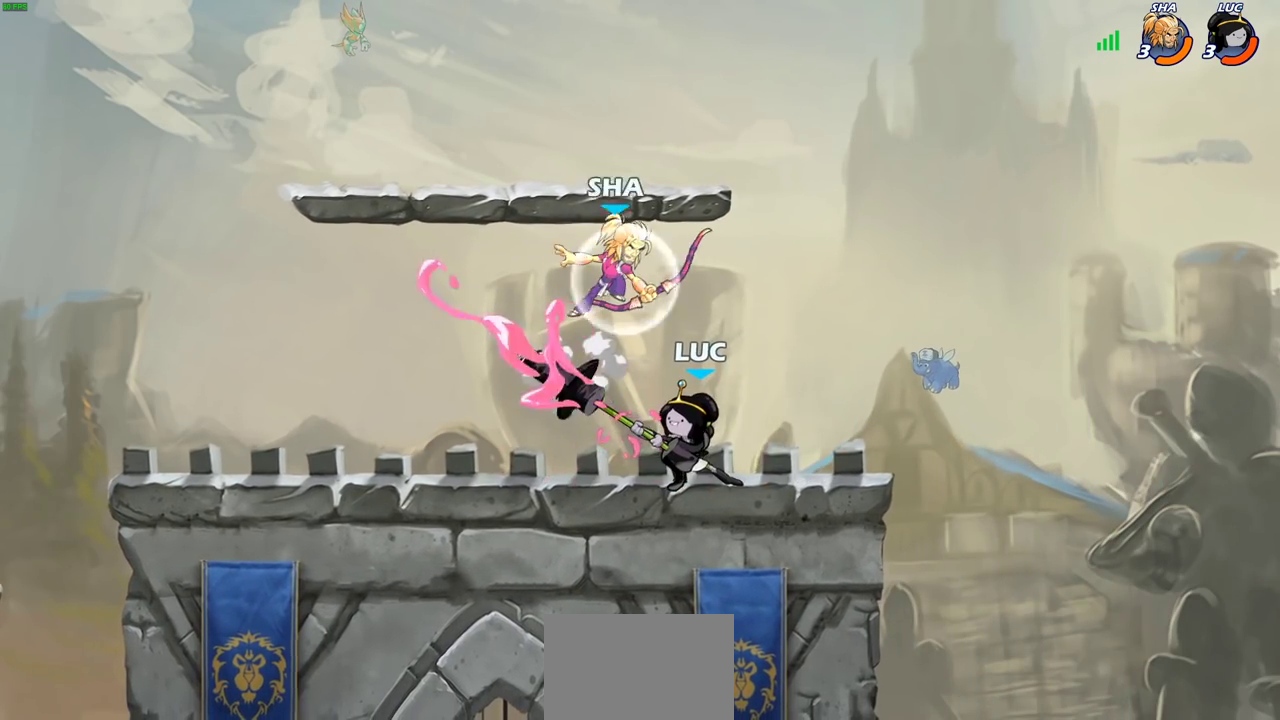
{"dt_ms": 300, "buttons": [], "left_stick": "right", "right_stick": "center", "events": [[267, "left_stick", "right"]]}
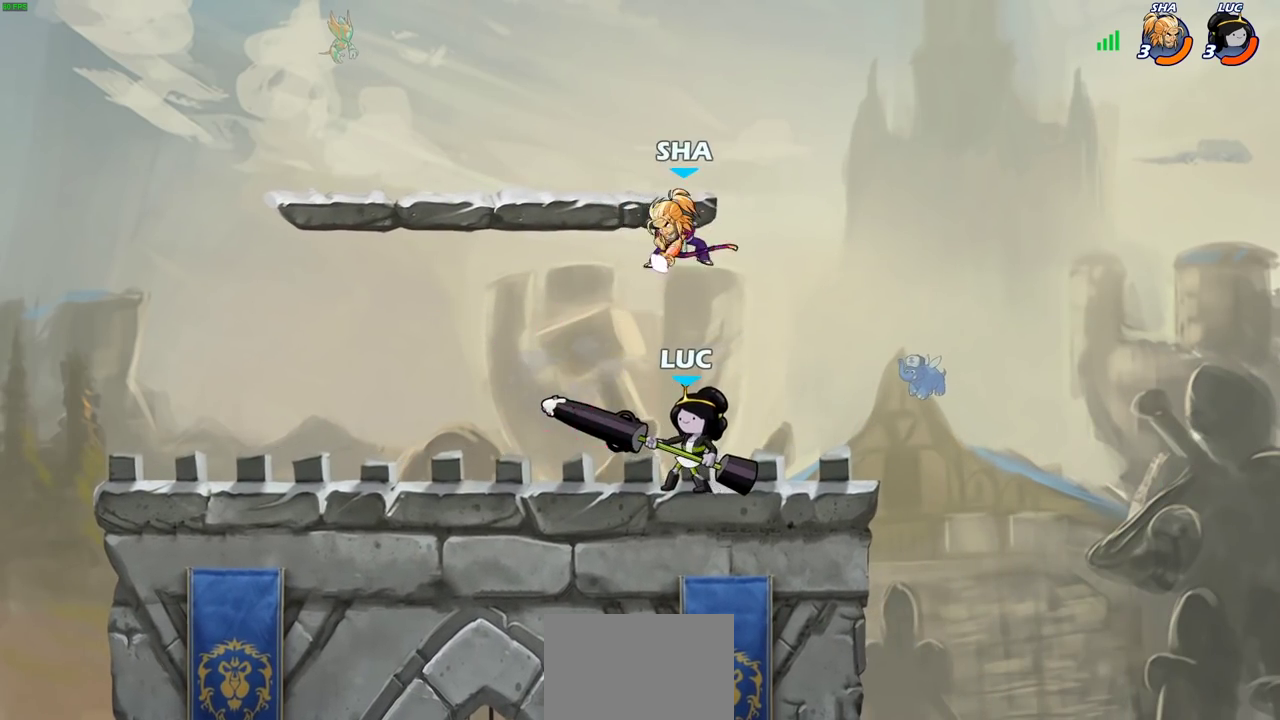
{"dt_ms": 400, "buttons": ["R2"], "left_stick": "down-left", "right_stick": "center", "events": [[133, "CROSS", "down"], [183, "R2", "down"], [217, "left_stick", "up-left"], [233, "CROSS", "up"], [300, "left_stick", "left"], [400, "left_stick", "down-left"]]}
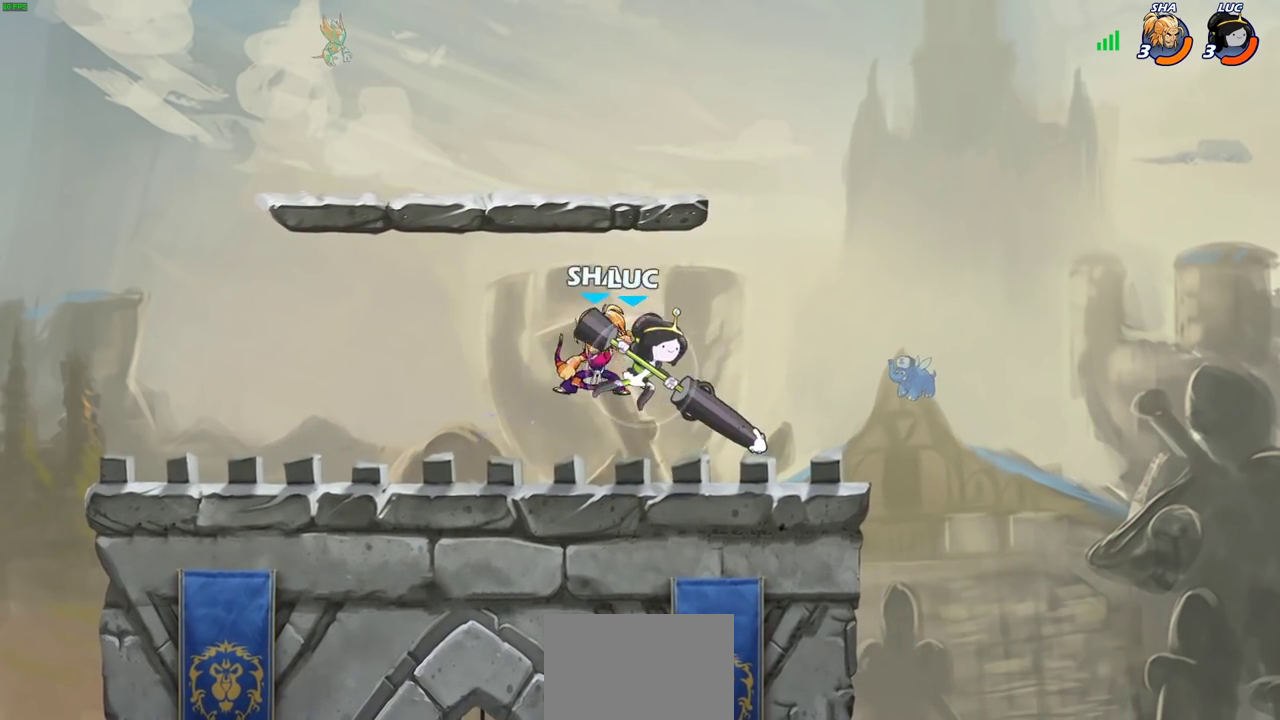
{"dt_ms": 700, "buttons": [], "left_stick": "center", "right_stick": "center", "events": [[100, "R2", "up"], [383, "left_stick", "right"], [467, "CIRCLE", "down"], [467, "left_stick", "down"], [550, "CIRCLE", "up"], [600, "left_stick", "center"]]}
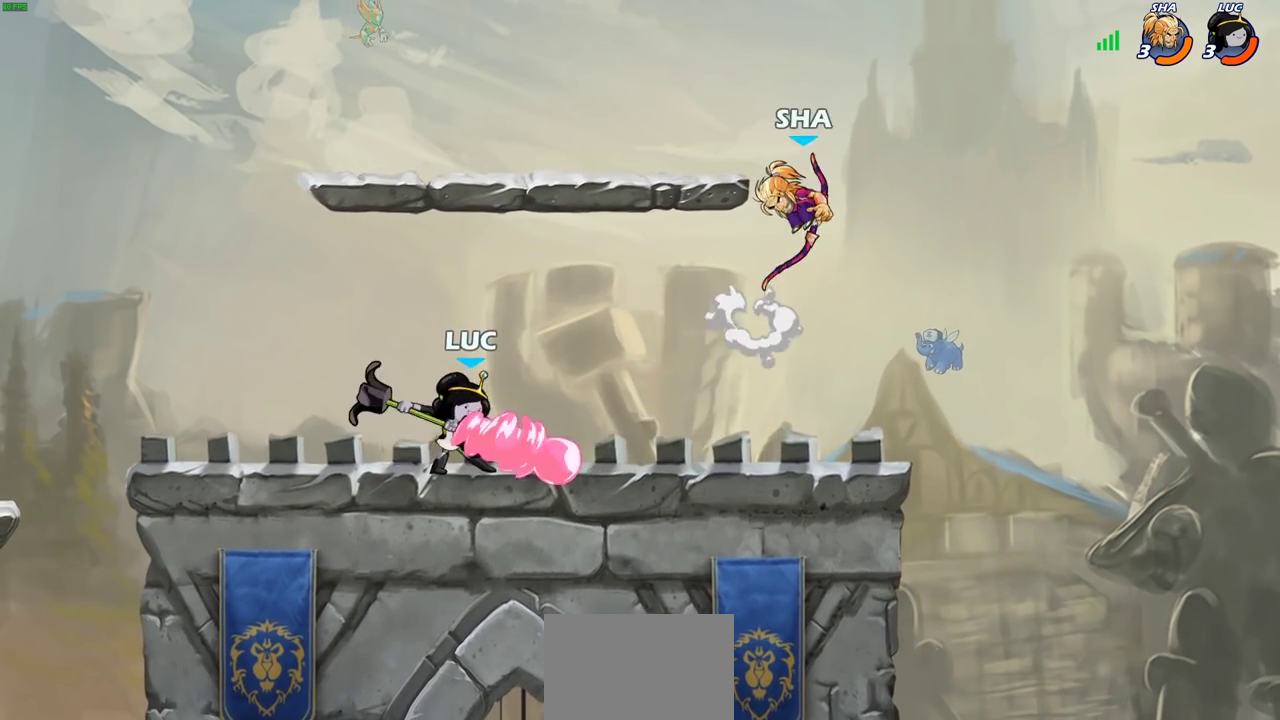
{"dt_ms": 400, "buttons": [], "left_stick": "center", "right_stick": "center", "events": []}